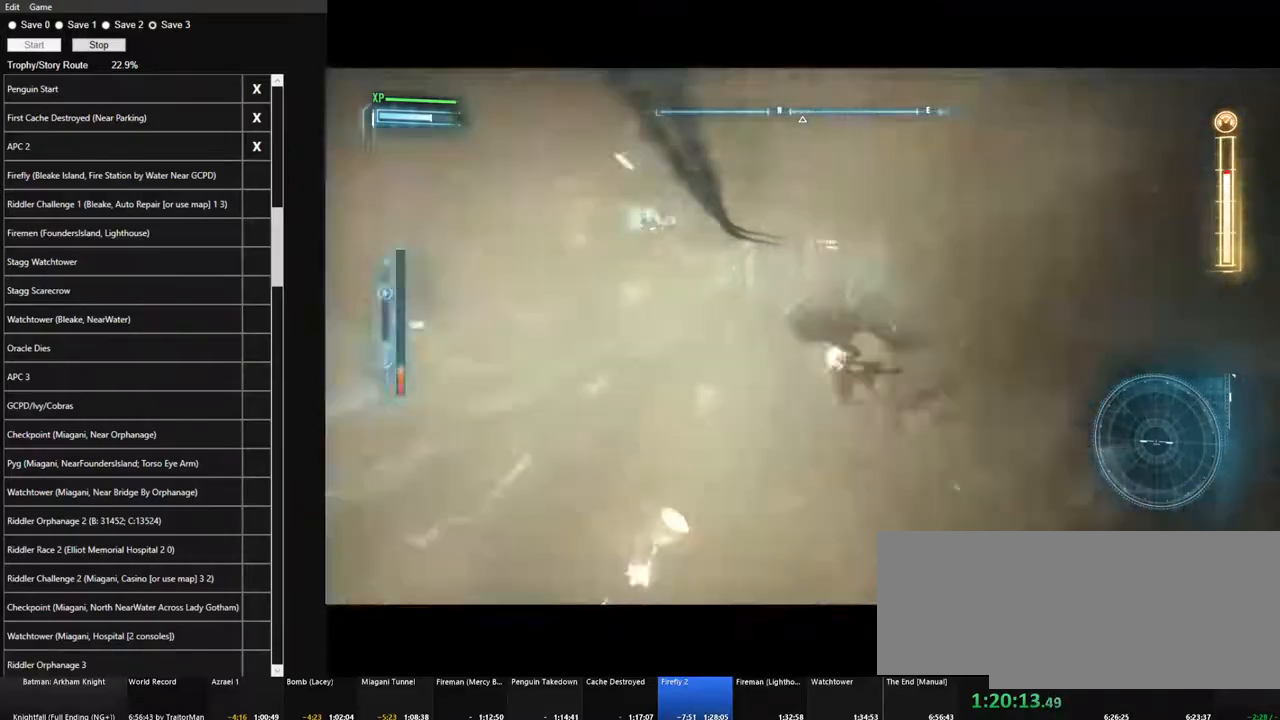
Gameplay with keyboard and mouse; each line is a JSON object with the keys and mouse buttons held at the frame after it. "events" lists presses ("down") and releases ("up") of "1", "2", "3", "4", "5", "a", "alt", "c", "caps_lock", "ctrl", "d", "e", "f", "g", "q", "r", "s", "shift", "space", "t", "tab", "v", "w", "x", "z", "mouse_left", "mouse_wheel" and "mouse_right" between this image and that frame as [ms after this image, input, new state], when the widget could be followed in between. "mouse_left", "mouse_wheel", "mouse_right" = the "left", "wheel", "right" buttons of the "mouse" list. No other keys are recorded. "wheel" means that the mouse wheel is clicked or scrolled. Not read: mouse_move.
{"keys": ["d", "w"], "mouse": [], "events": [[84, "a", "up"], [84, "mouse_left", "down"], [134, "a", "down"], [184, "mouse_left", "up"], [267, "a", "up"], [317, "mouse_left", "down"], [367, "d", "down"], [417, "mouse_left", "up"]]}
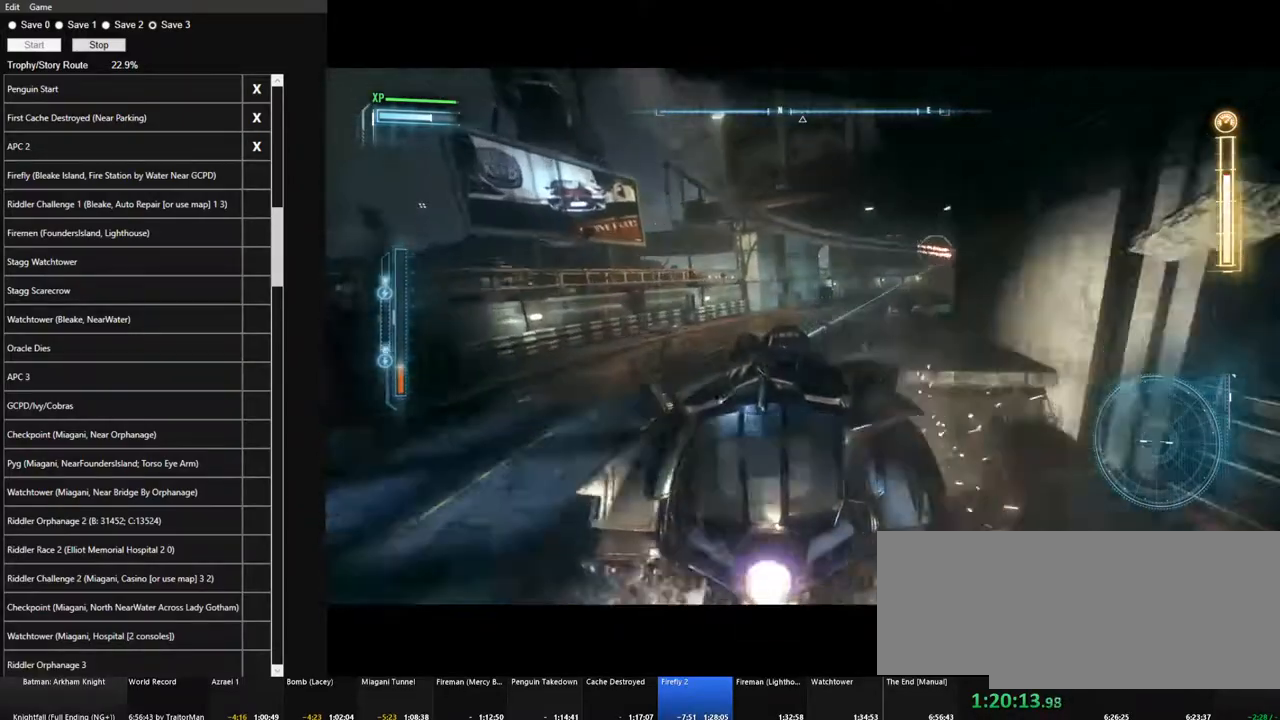
{"keys": ["w"], "mouse": ["left"], "events": [[50, "mouse_left", "down"], [100, "mouse_left", "up"], [234, "mouse_left", "down"], [384, "mouse_left", "up"], [434, "d", "up"], [467, "mouse_left", "down"]]}
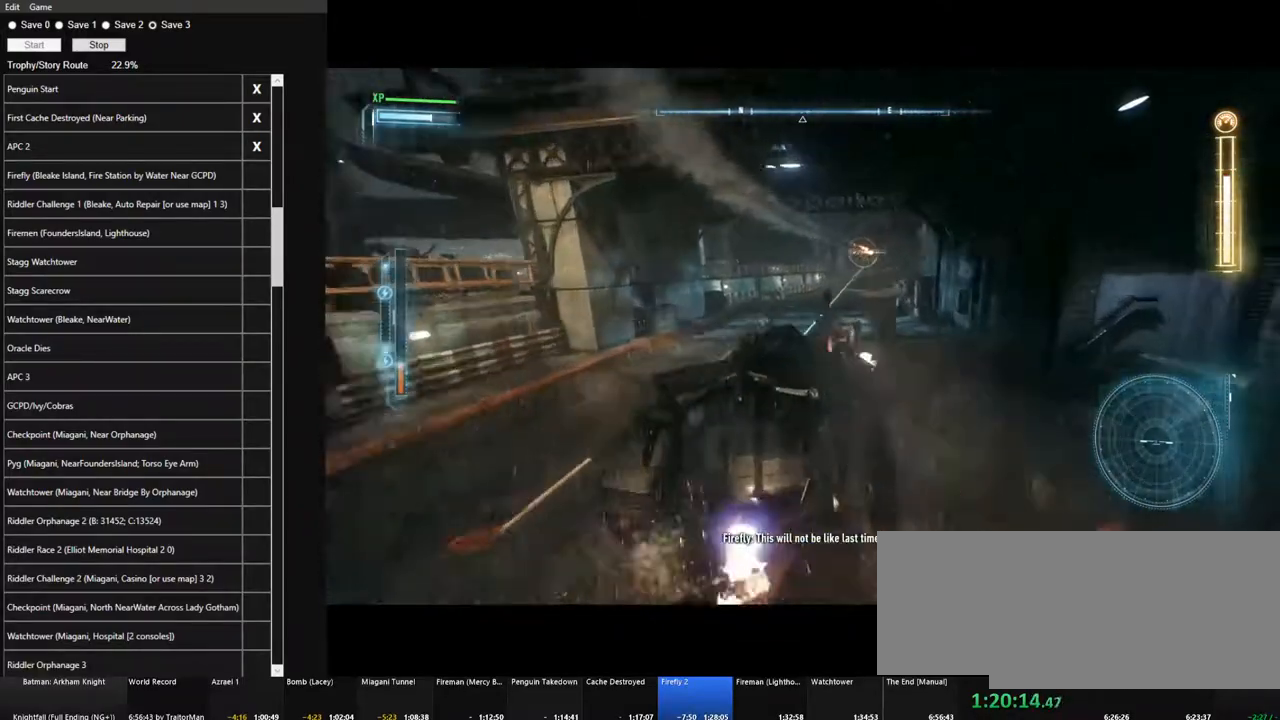
{"keys": ["w"], "mouse": ["left"], "events": [[117, "mouse_left", "up"], [217, "mouse_left", "down"], [300, "mouse_left", "up"], [400, "mouse_left", "down"]]}
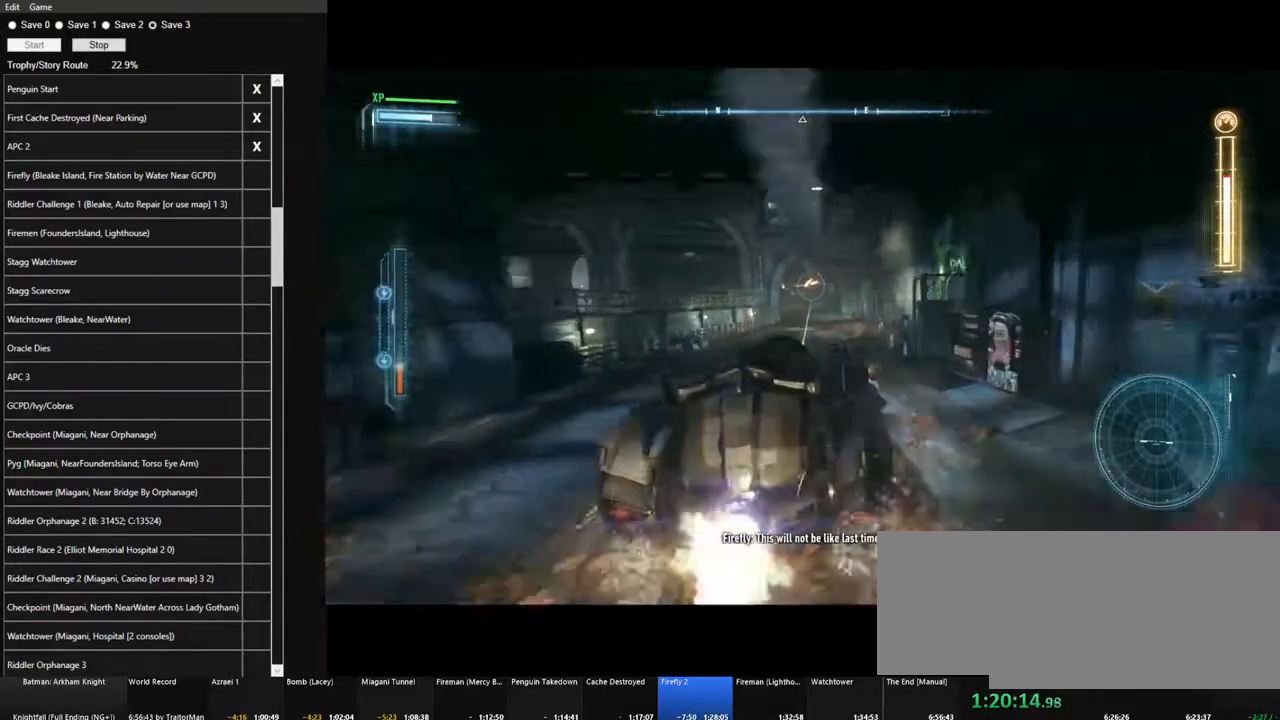
{"keys": ["w"], "mouse": [], "events": [[34, "mouse_left", "up"], [134, "mouse_left", "down"], [234, "mouse_left", "up"], [367, "mouse_left", "down"], [467, "mouse_left", "up"]]}
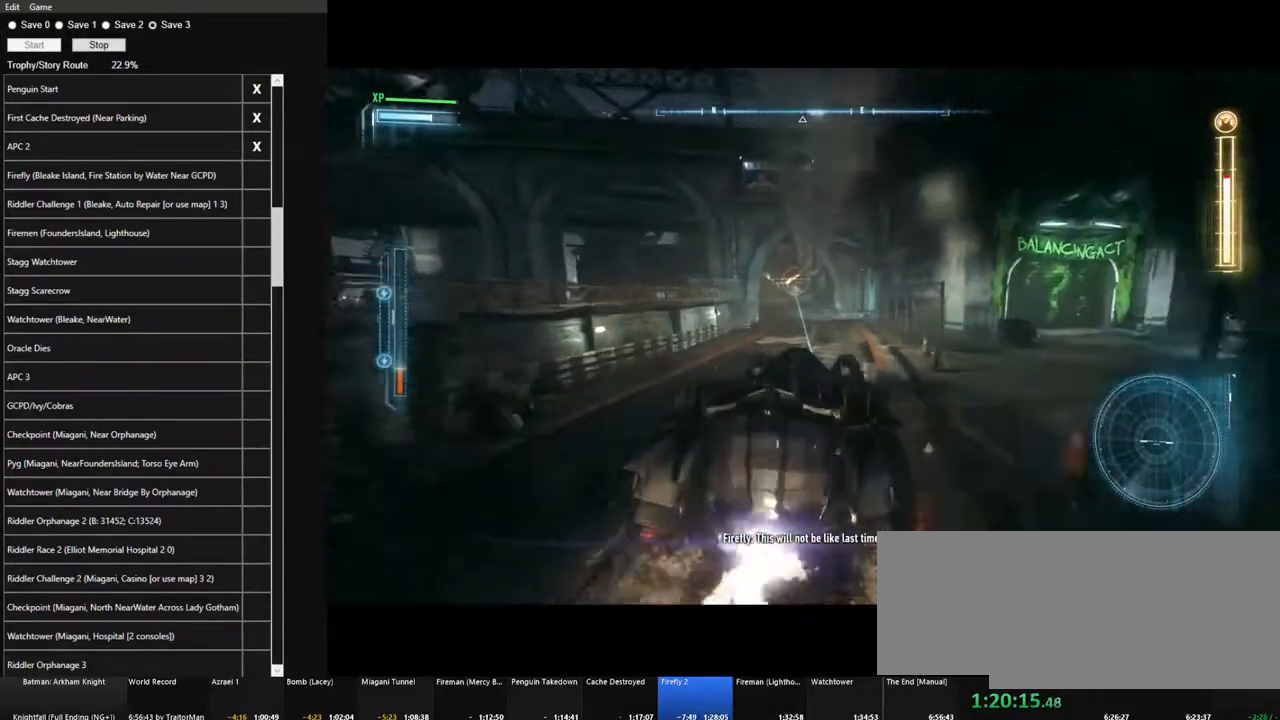
{"keys": ["w"], "mouse": [], "events": [[50, "mouse_left", "down"], [100, "a", "down"], [150, "a", "up"], [150, "mouse_left", "up"], [284, "mouse_left", "down"], [384, "mouse_left", "up"]]}
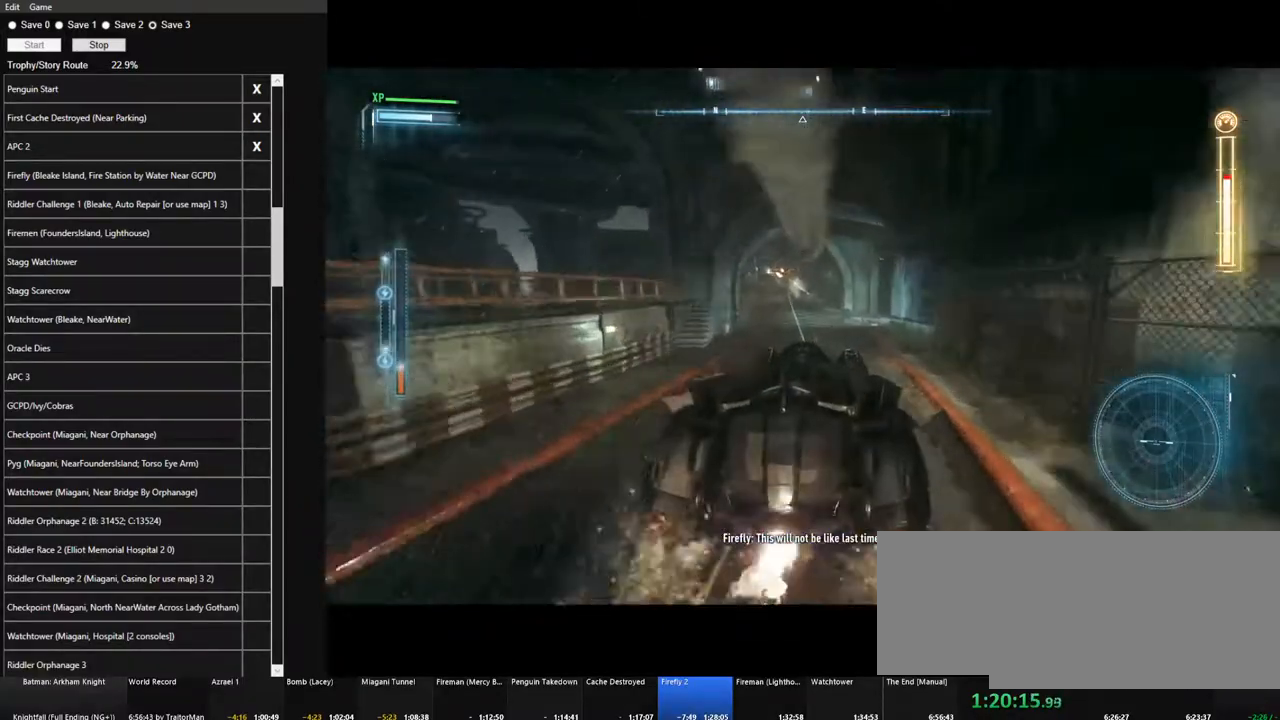
{"keys": ["a", "w"], "mouse": ["left"], "events": [[17, "a", "down"], [17, "mouse_left", "down"], [67, "a", "up"], [117, "mouse_left", "up"], [217, "mouse_left", "down"], [350, "mouse_left", "up"], [434, "mouse_left", "down"], [450, "a", "down"]]}
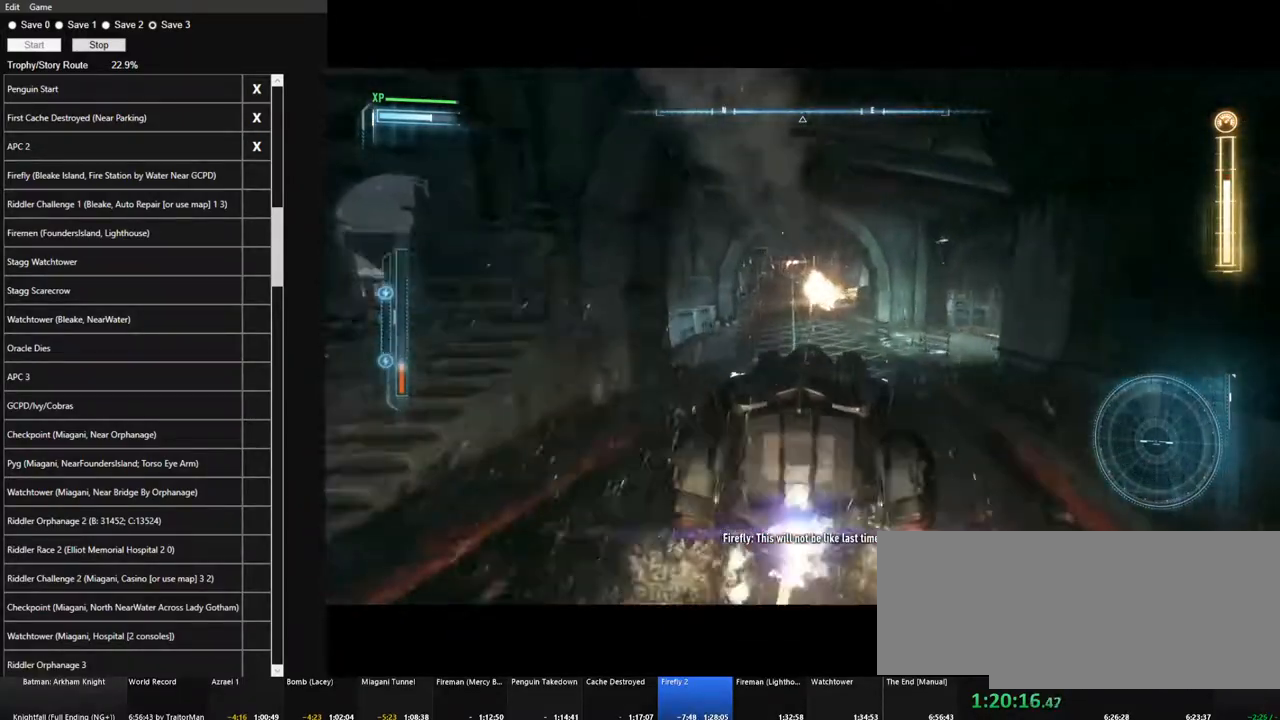
{"keys": ["a", "w"], "mouse": ["left"], "events": [[34, "a", "up"], [34, "mouse_left", "up"], [184, "mouse_left", "down"], [317, "mouse_left", "up"], [417, "mouse_left", "down"], [467, "a", "down"]]}
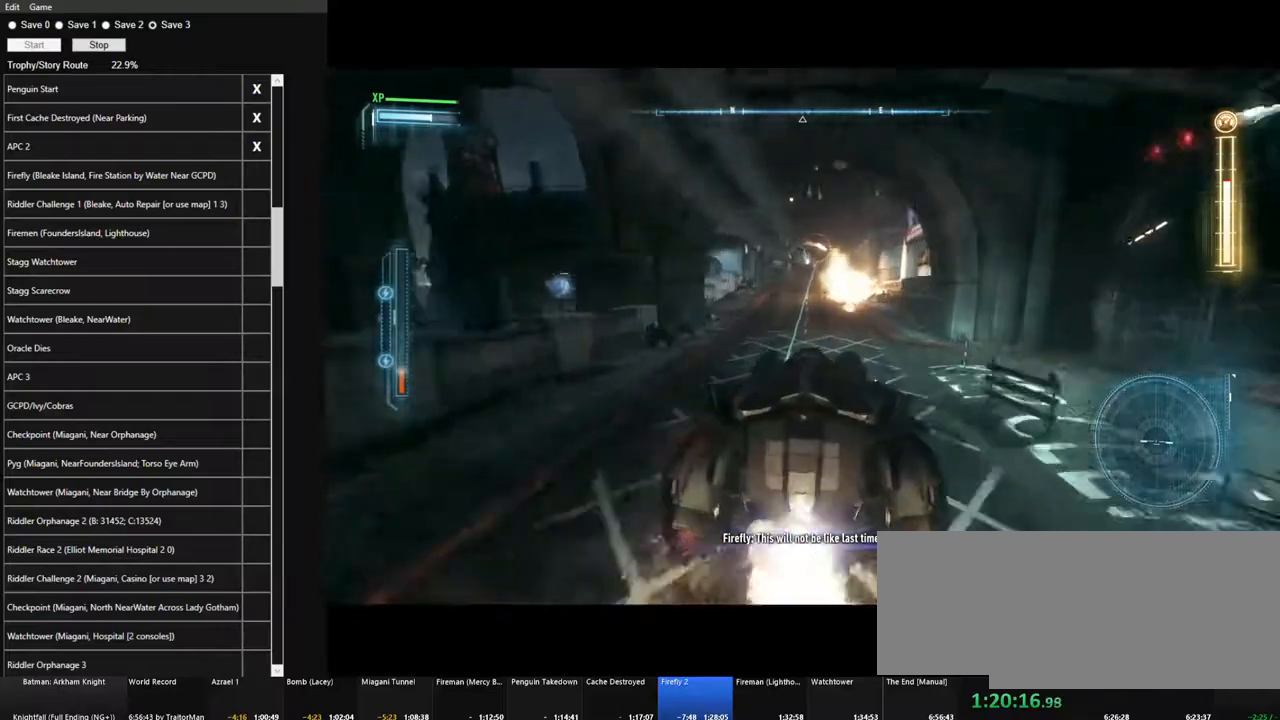
{"keys": ["w"], "mouse": [], "events": [[50, "a", "up"], [50, "mouse_left", "up"], [150, "mouse_left", "down"], [284, "d", "down"], [284, "mouse_left", "up"], [384, "mouse_left", "down"], [434, "d", "up"], [467, "mouse_left", "up"]]}
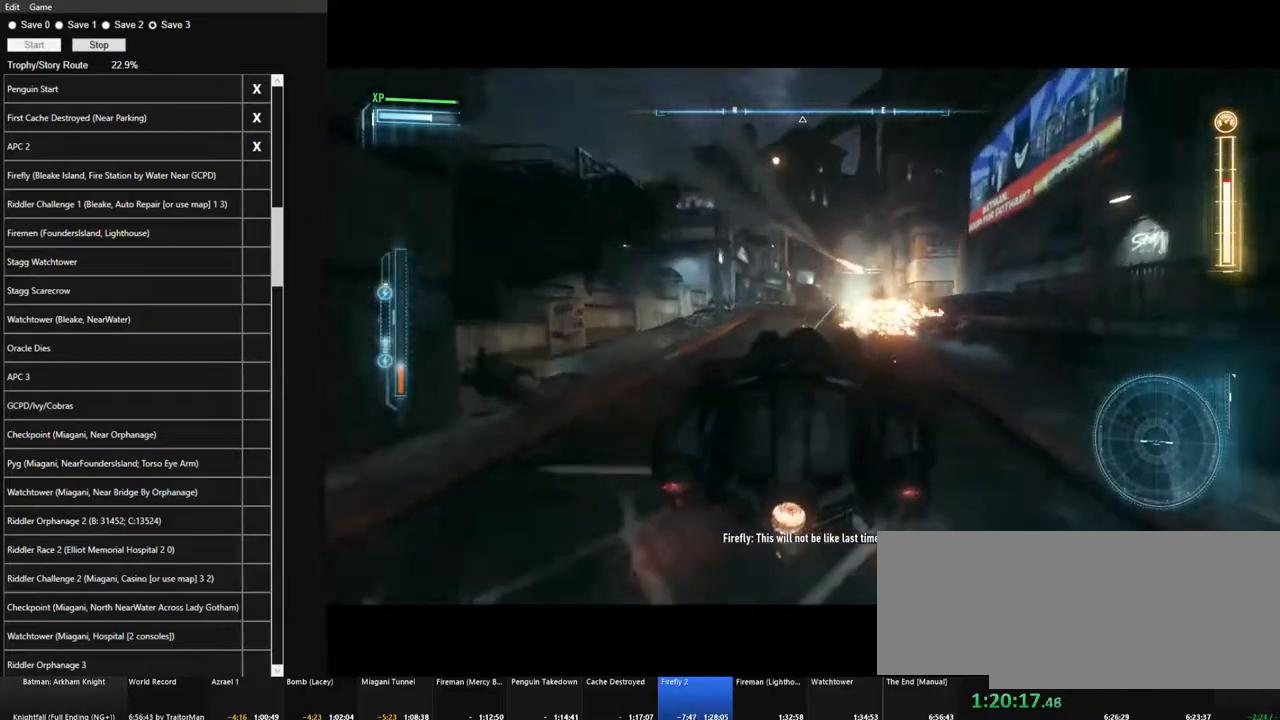
{"keys": ["w"], "mouse": [], "events": [[117, "mouse_left", "down"], [217, "mouse_left", "up"], [350, "mouse_left", "down"], [484, "mouse_left", "up"]]}
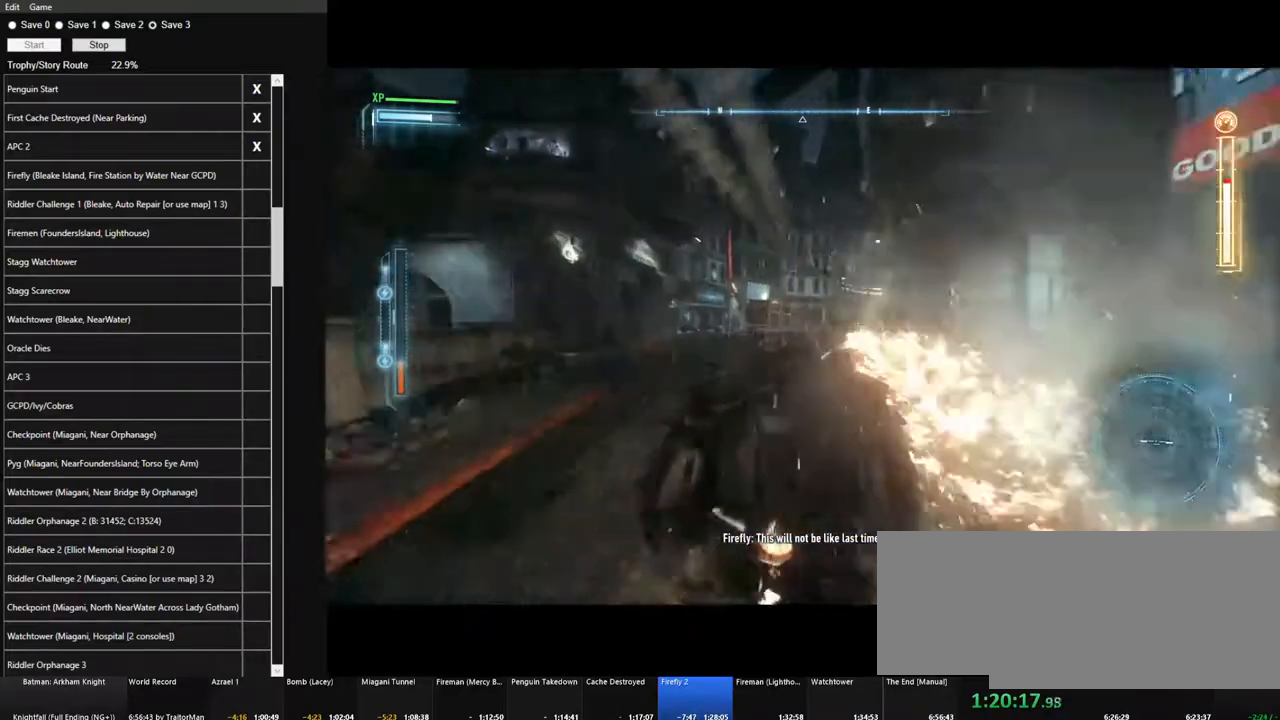
{"keys": ["d", "shift", "w"], "mouse": [], "events": [[84, "mouse_left", "down"], [184, "d", "down"], [234, "mouse_left", "up"], [317, "mouse_left", "down"], [467, "mouse_left", "up"], [467, "shift", "down"]]}
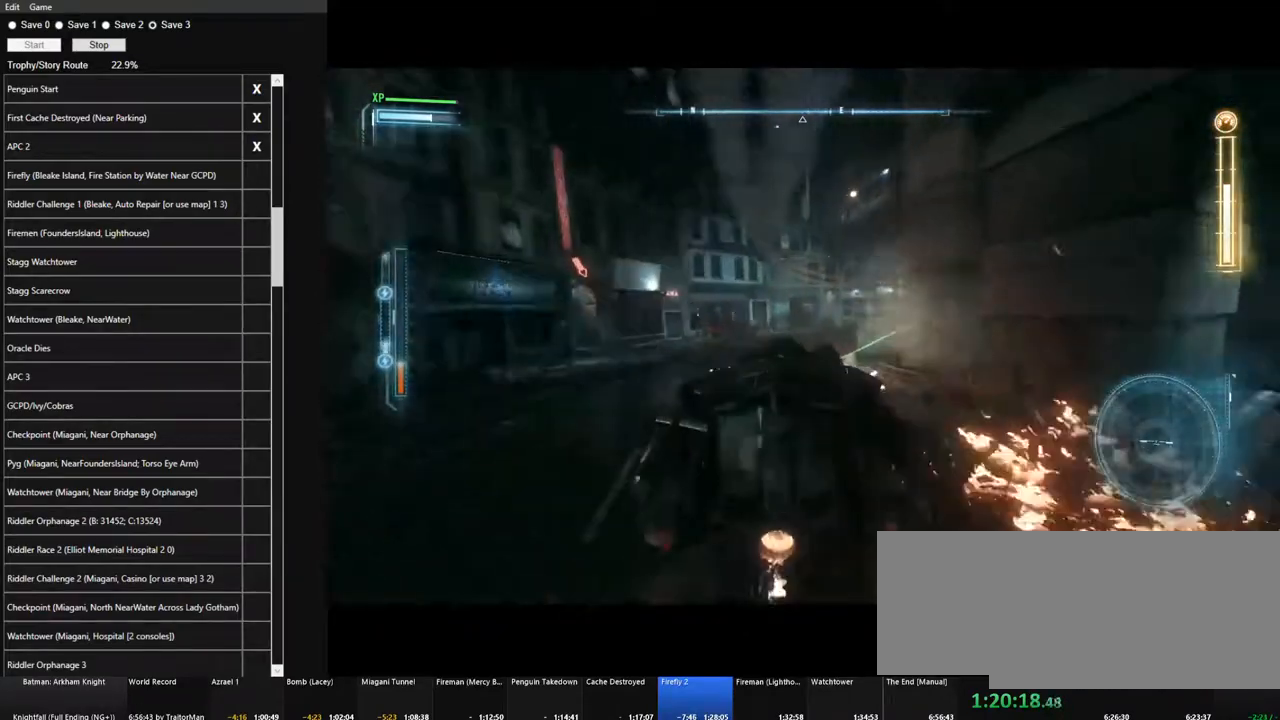
{"keys": ["w"], "mouse": ["left"]}
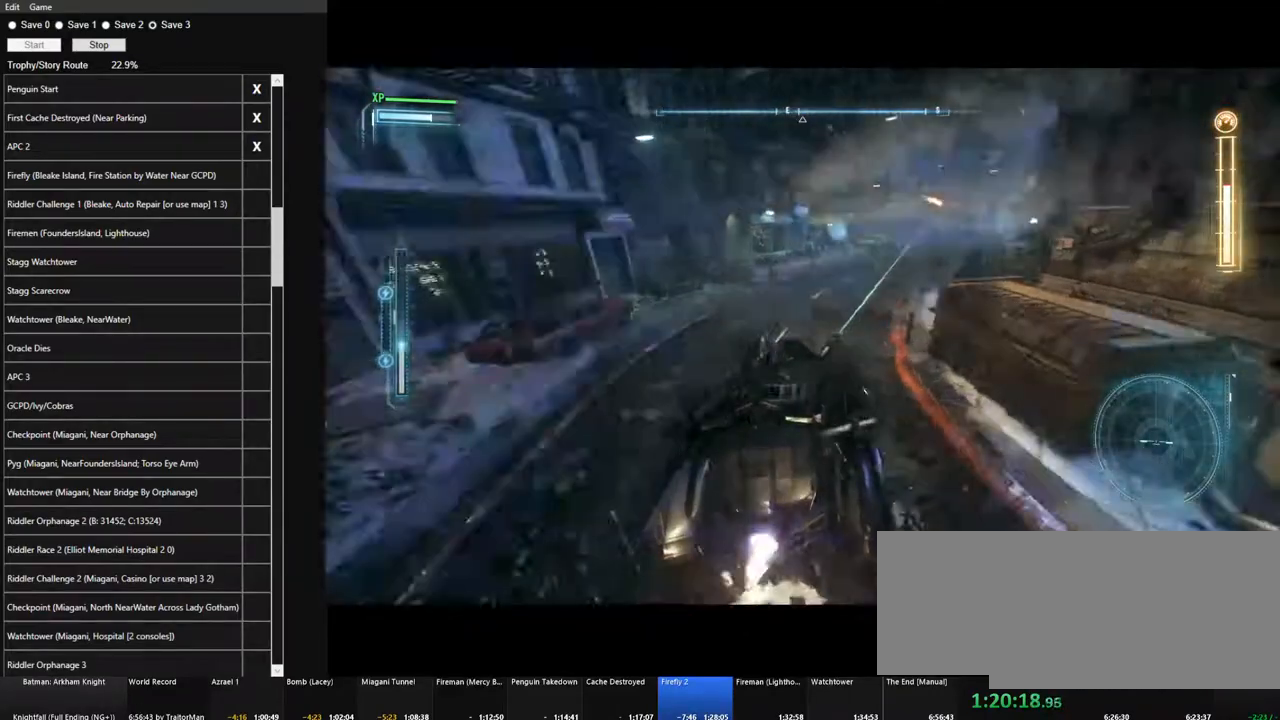
{"keys": ["w"], "mouse": ["left"], "events": [[67, "mouse_left", "up"], [167, "mouse_left", "down"], [250, "a", "down"], [300, "mouse_left", "up"], [400, "mouse_left", "down"], [450, "a", "up"]]}
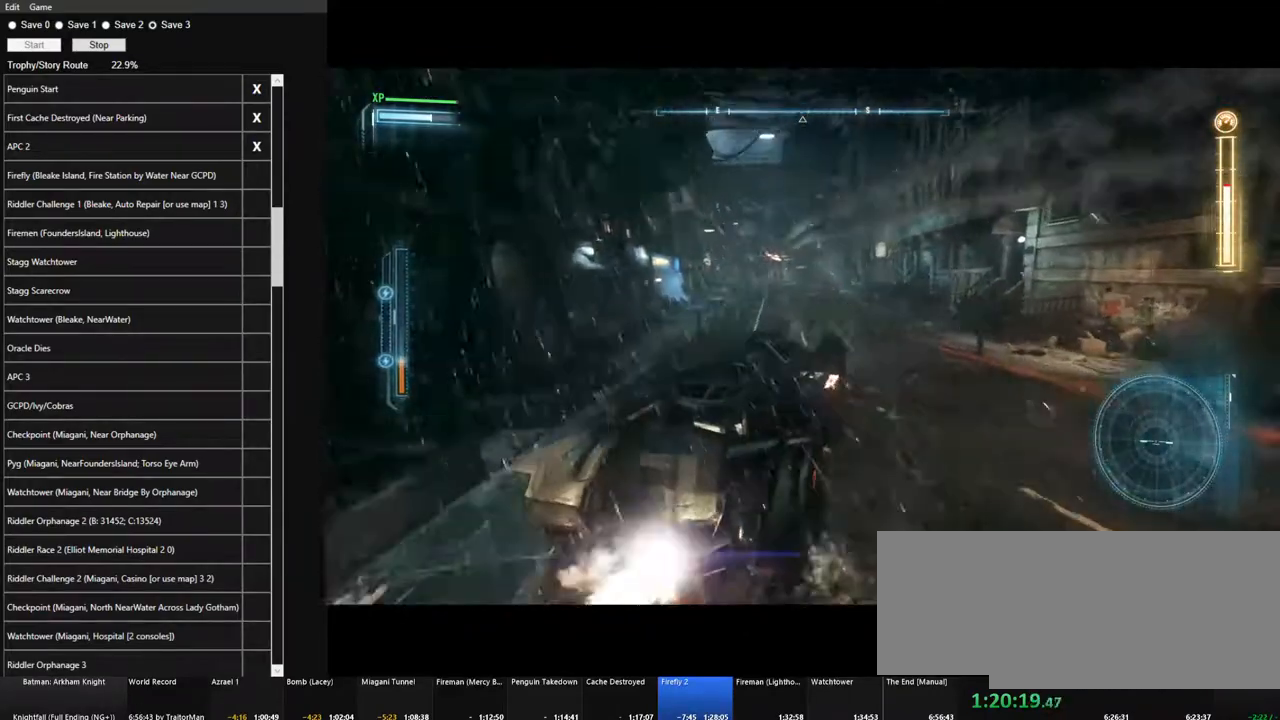
{"keys": ["w"], "mouse": ["left"], "events": [[34, "mouse_left", "up"], [134, "mouse_left", "down"], [234, "mouse_left", "up"], [317, "a", "down"], [317, "mouse_left", "down"], [417, "a", "up"], [417, "mouse_left", "up"], [500, "mouse_left", "down"]]}
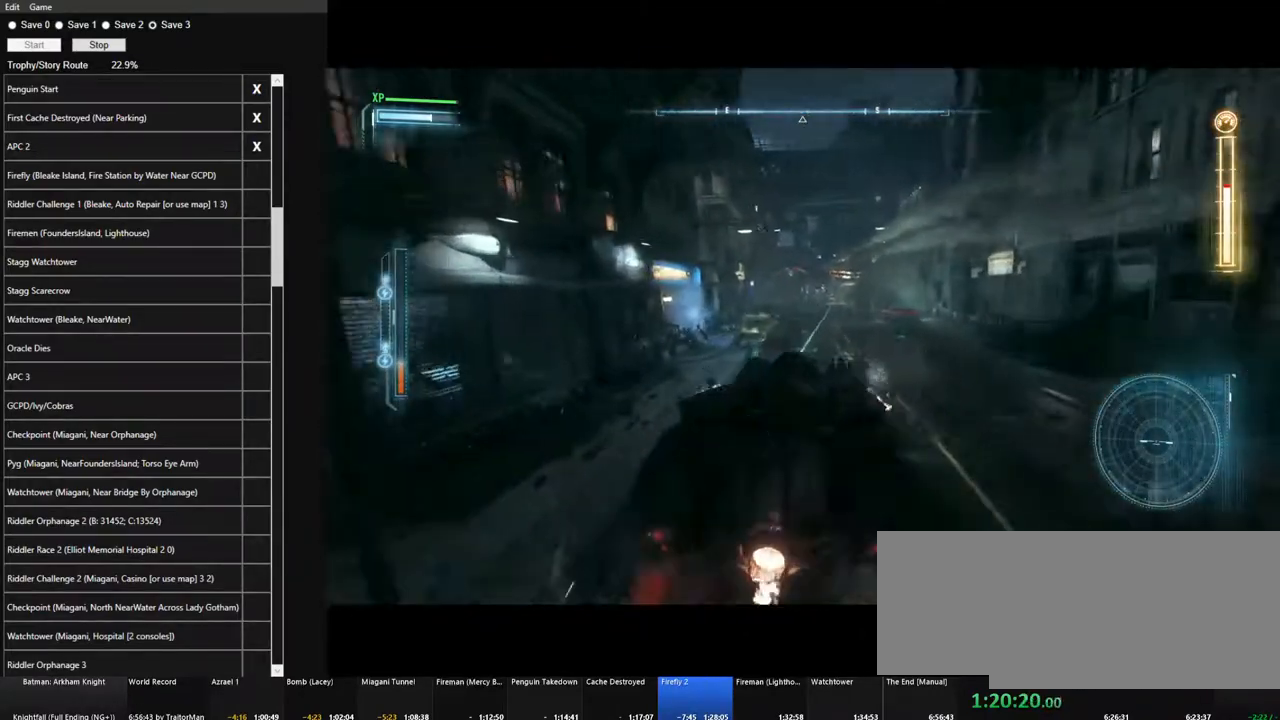
{"keys": ["d", "w"], "mouse": ["left"], "events": [[150, "mouse_left", "up"], [200, "d", "down"], [234, "mouse_left", "down"], [334, "mouse_left", "up"], [434, "mouse_left", "down"]]}
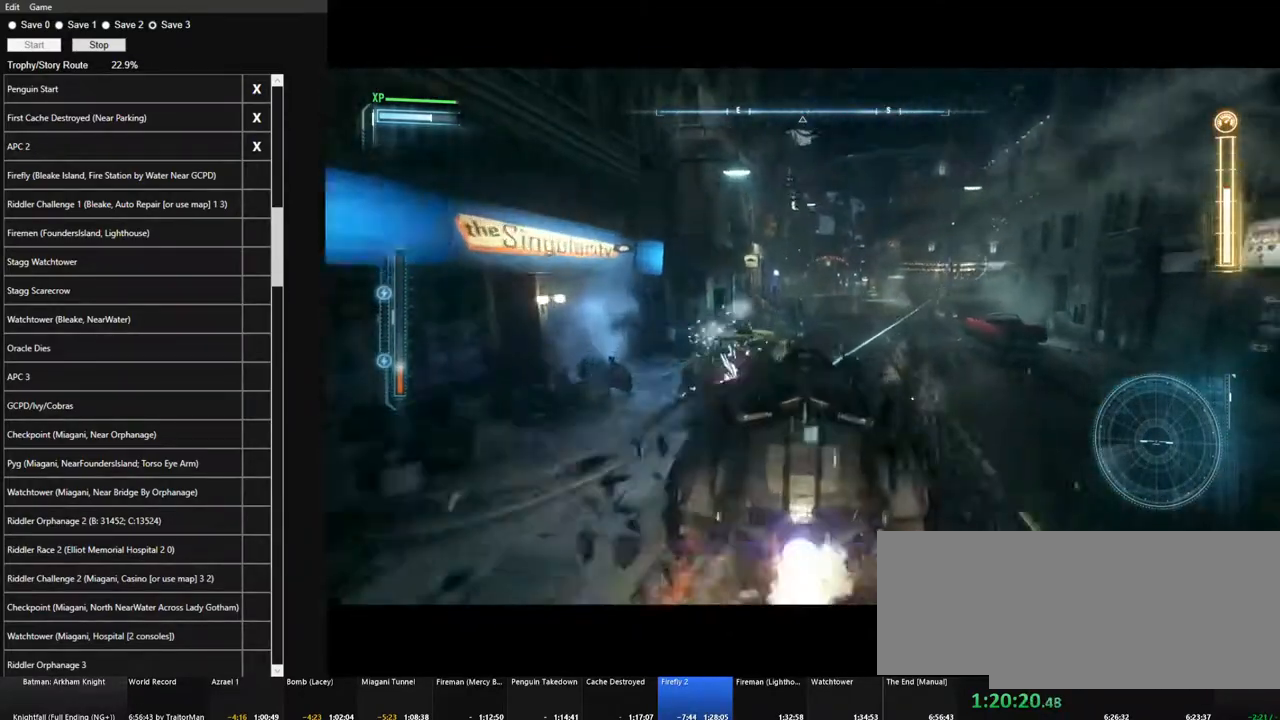
{"keys": ["d", "w"], "mouse": ["left"], "events": [[67, "d", "up"], [67, "mouse_left", "up"], [167, "mouse_left", "down"], [300, "mouse_left", "up"], [400, "mouse_left", "down"], [450, "d", "down"]]}
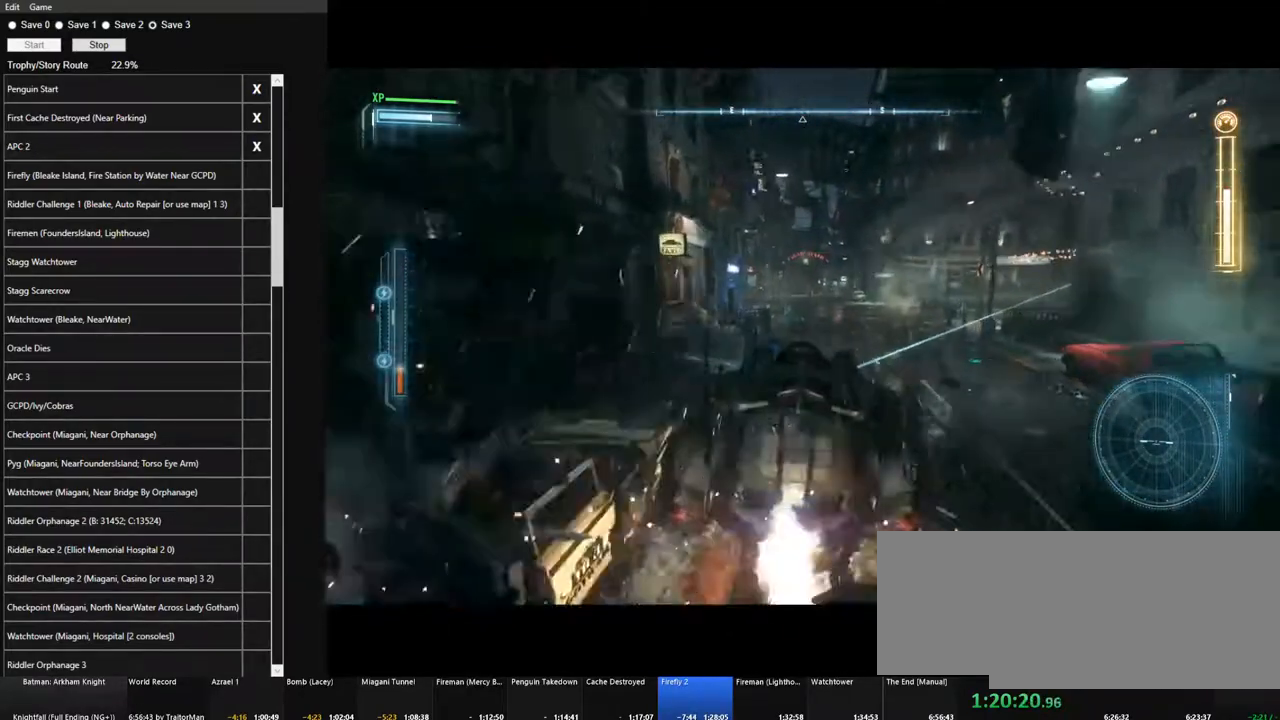
{"keys": ["d", "shift", "w"], "mouse": [], "events": [[34, "mouse_left", "up"], [184, "mouse_left", "down"], [234, "shift", "down"], [317, "mouse_left", "up"]]}
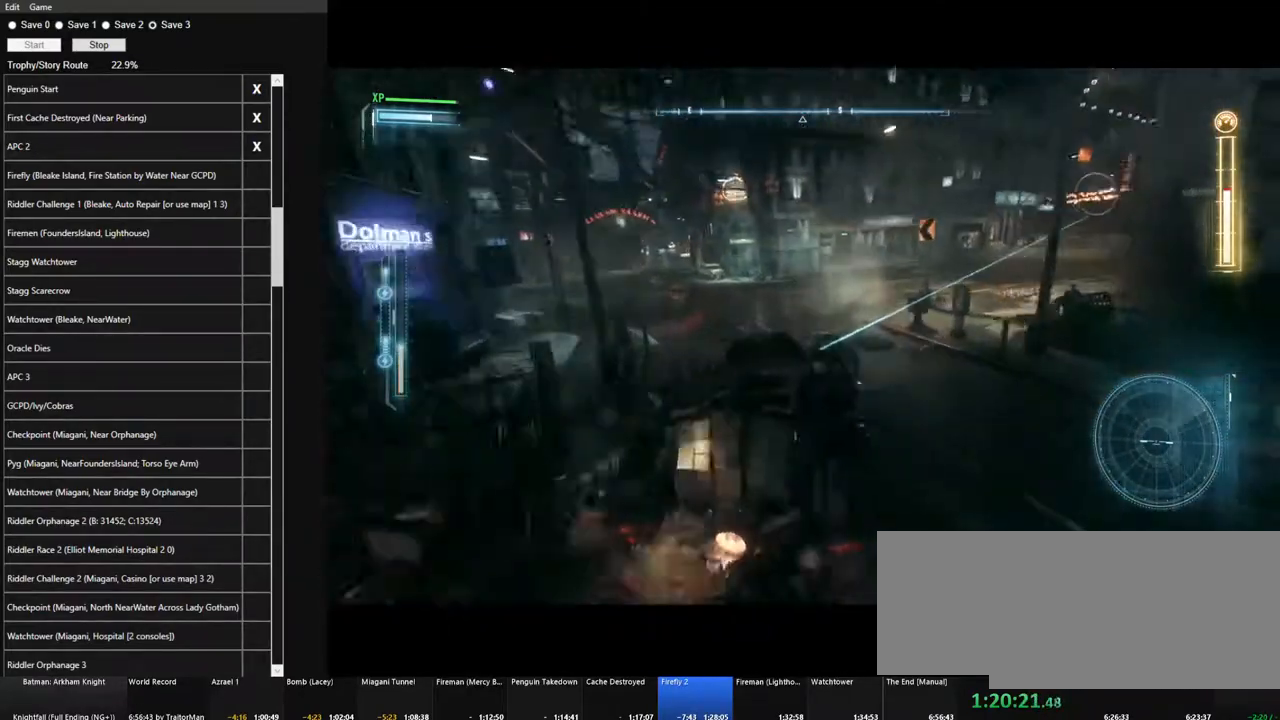
{"keys": ["w"], "mouse": [], "events": [[100, "shift", "up"], [150, "d", "up"], [150, "mouse_left", "down"], [250, "mouse_left", "up"], [334, "mouse_left", "down"], [434, "mouse_left", "up"]]}
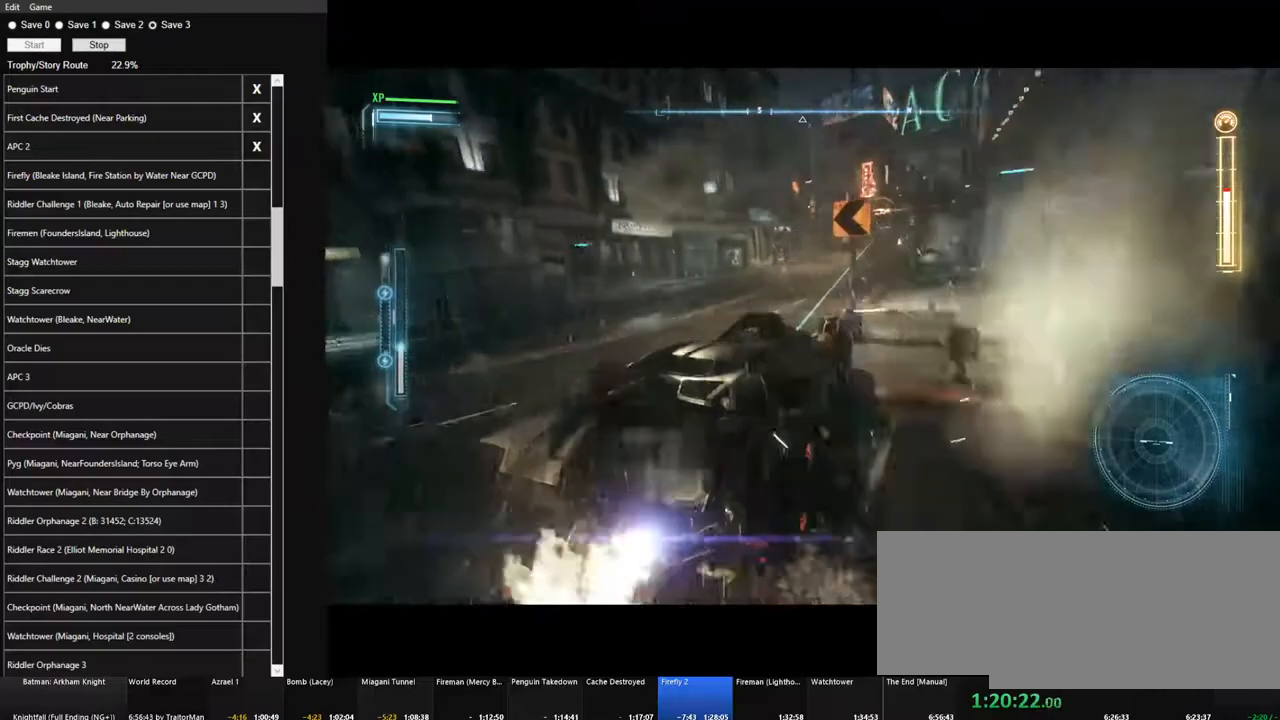
{"keys": ["w"], "mouse": ["left"], "events": [[67, "mouse_left", "down"], [167, "mouse_left", "up"], [250, "mouse_left", "down"], [350, "mouse_left", "up"], [450, "mouse_left", "down"]]}
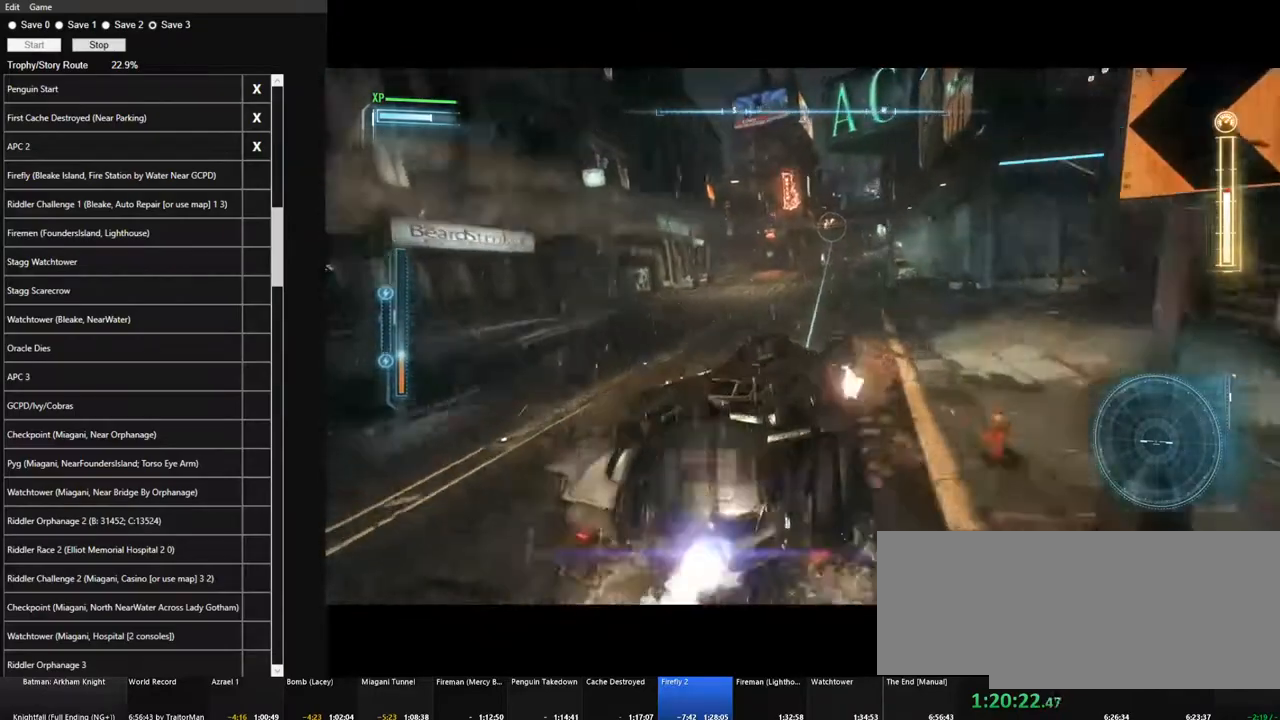
{"keys": ["w"], "mouse": [], "events": [[84, "mouse_left", "up"], [184, "mouse_left", "down"], [267, "mouse_left", "up"], [367, "mouse_left", "down"], [500, "mouse_left", "up"]]}
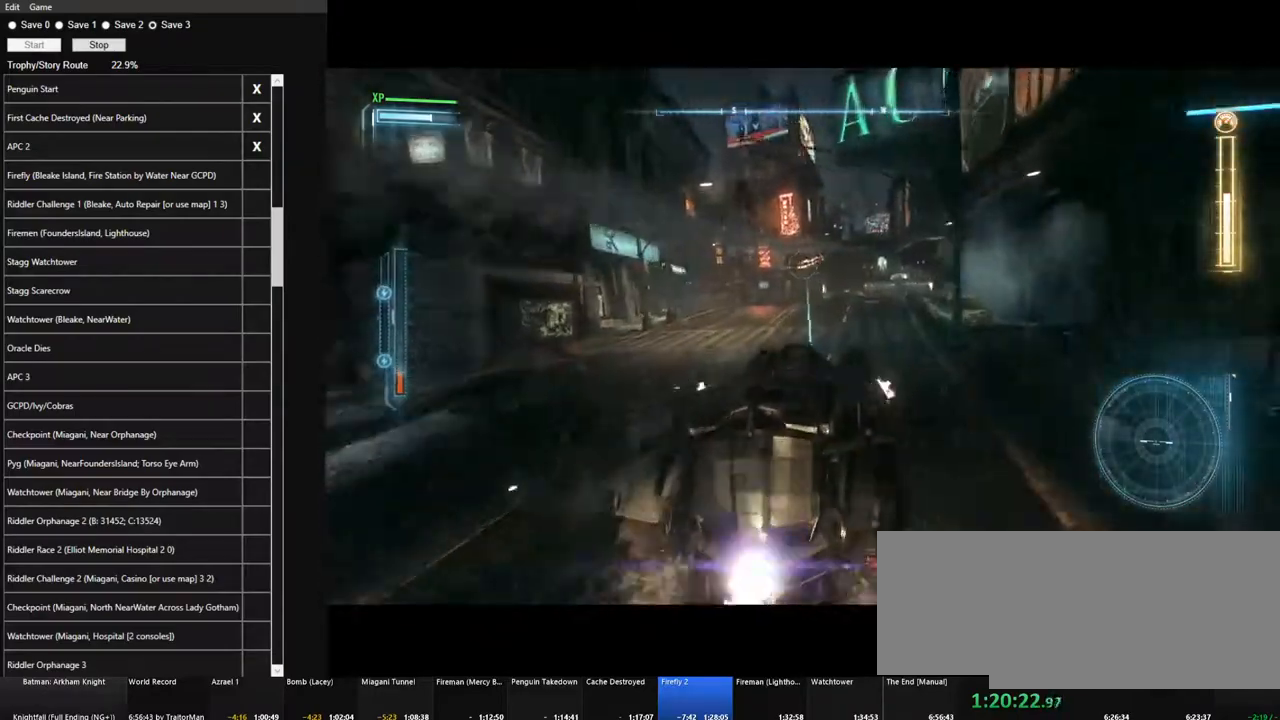
{"keys": ["w"], "mouse": ["left"], "events": [[100, "mouse_left", "down"], [200, "mouse_left", "up"], [284, "mouse_left", "down"], [384, "mouse_left", "up"], [484, "mouse_left", "down"]]}